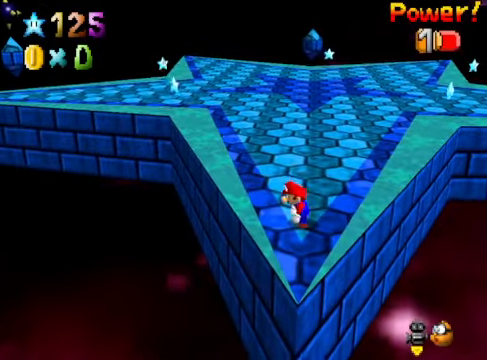
Gameplay with a controller (Xbox layout); each line is a JSON object with the inputs held at the frame after it. "events" lists button and stick changes between this image and that frame as [ms after this image, input, new state], when the widget could be followed in between. Not read: L3 R3.
{"buttons": [], "left_stick": "center", "right_stick": "center", "events": [[33, "left_stick", "up"], [434, "left_stick", "center"]]}
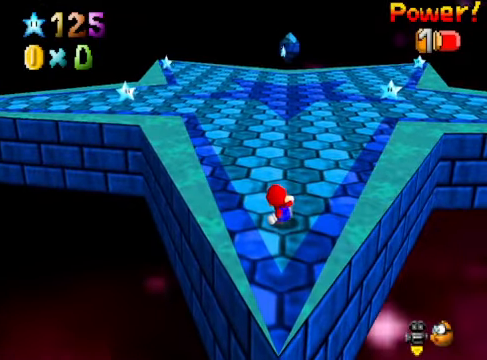
{"buttons": [], "left_stick": "up", "right_stick": "center", "events": [[301, "left_stick", "up"]]}
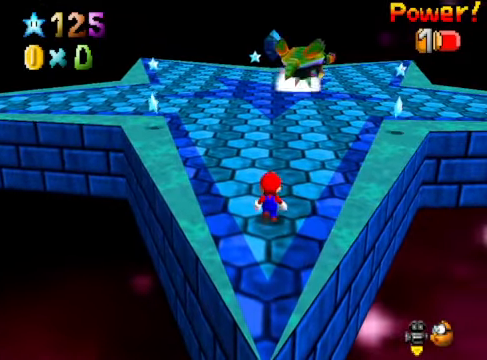
{"buttons": [], "left_stick": "up", "right_stick": "center", "events": [[200, "left_stick", "center"], [367, "left_stick", "up"]]}
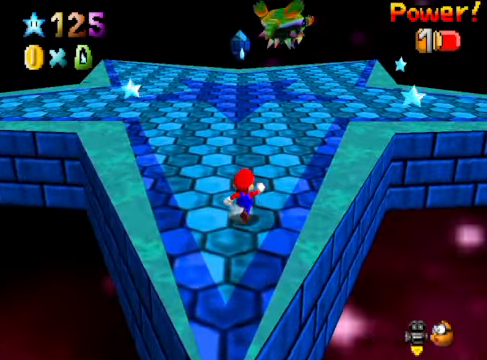
{"buttons": [], "left_stick": "up", "right_stick": "center", "events": []}
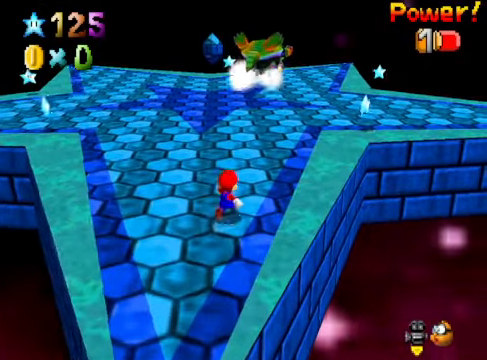
{"buttons": ["A", "L2"], "left_stick": "up", "right_stick": "center", "events": [[401, "L2", "down"], [468, "A", "down"]]}
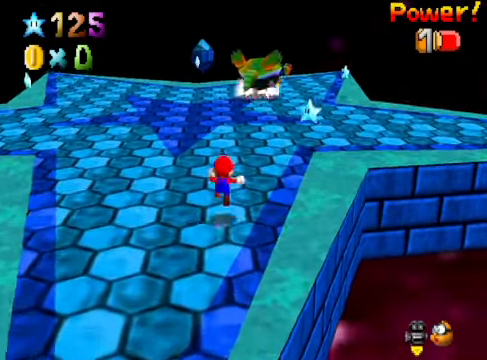
{"buttons": [], "left_stick": "up-right", "right_stick": "center", "events": [[33, "left_stick", "up-left"], [67, "A", "up"], [67, "L2", "up"], [267, "left_stick", "up-right"]]}
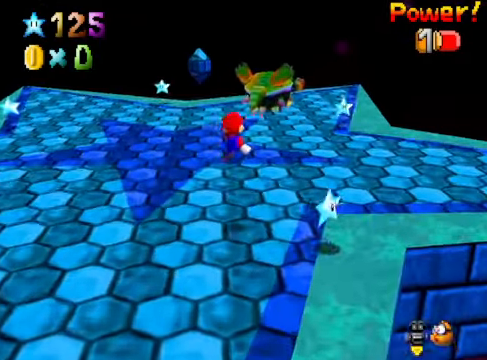
{"buttons": [], "left_stick": "up-right", "right_stick": "center", "events": []}
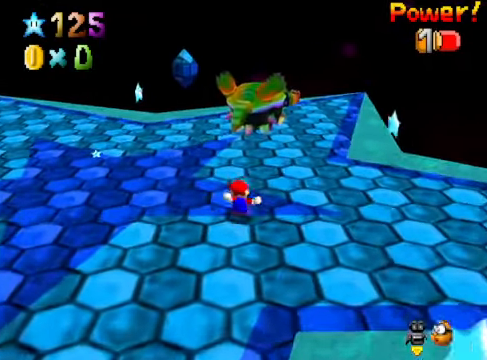
{"buttons": [], "left_stick": "center", "right_stick": "center", "events": [[234, "X", "down"], [234, "left_stick", "up"], [301, "X", "up"], [501, "left_stick", "center"]]}
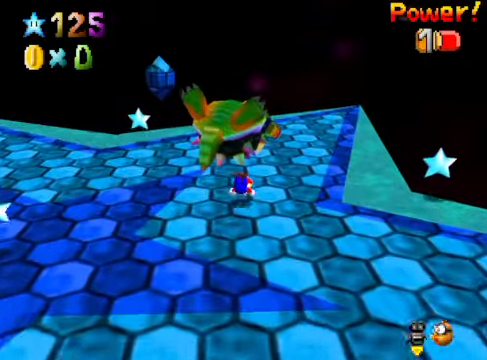
{"buttons": [], "left_stick": "center", "right_stick": "center", "events": [[67, "right_stick", "down-left"], [201, "right_stick", "center"], [301, "left_stick", "up"], [468, "left_stick", "center"]]}
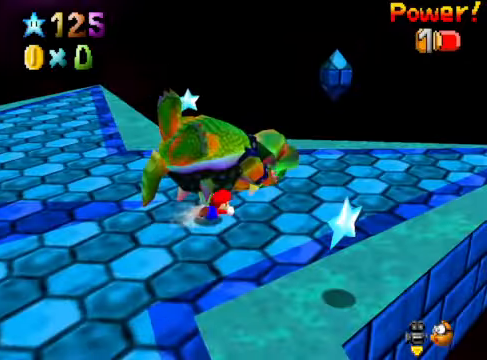
{"buttons": [], "left_stick": "up", "right_stick": "center", "events": [[167, "right_stick", "left"], [267, "right_stick", "center"], [501, "left_stick", "up"]]}
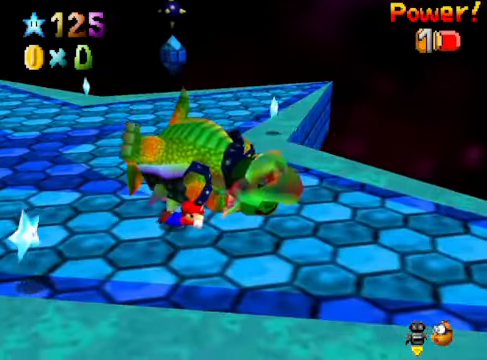
{"buttons": [], "left_stick": "center", "right_stick": "center", "events": [[134, "left_stick", "center"]]}
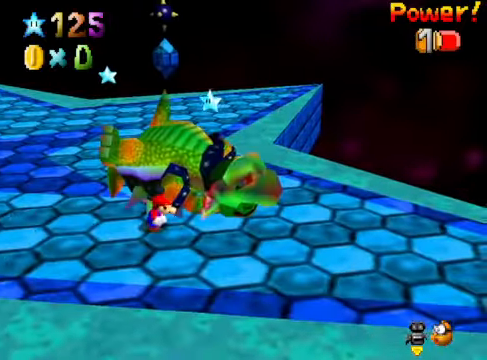
{"buttons": [], "left_stick": "center", "right_stick": "center", "events": [[167, "right_stick", "left"], [234, "right_stick", "center"]]}
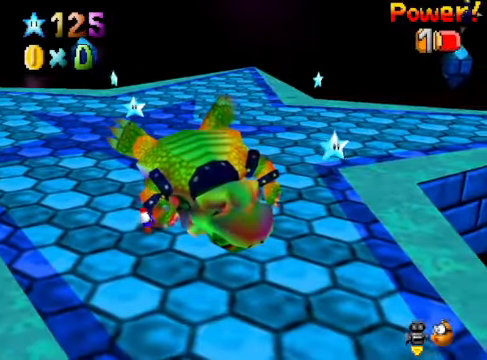
{"buttons": [], "left_stick": "center", "right_stick": "center", "events": []}
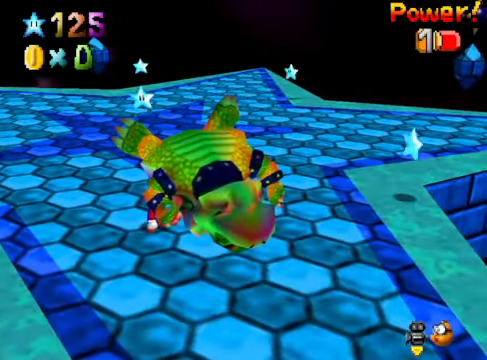
{"buttons": [], "left_stick": "center", "right_stick": "center", "events": []}
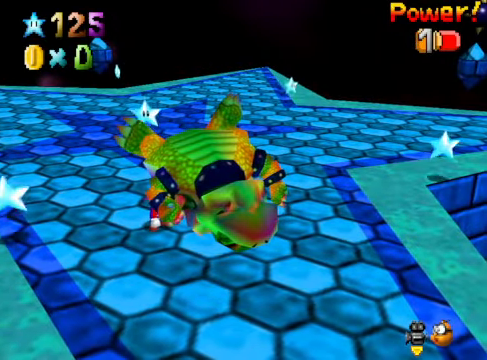
{"buttons": [], "left_stick": "up-right", "right_stick": "right", "events": [[367, "right_stick", "right"], [468, "left_stick", "up-right"]]}
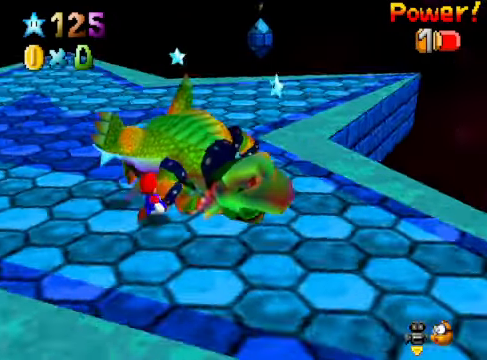
{"buttons": [], "left_stick": "center", "right_stick": "center", "events": [[33, "right_stick", "center"], [167, "left_stick", "center"]]}
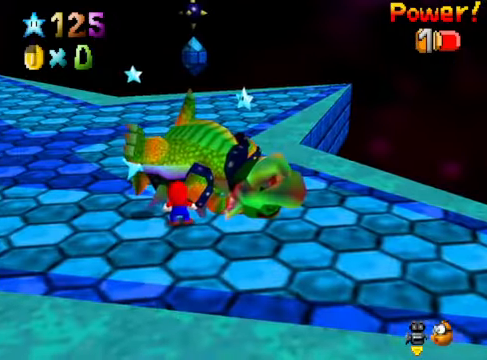
{"buttons": [], "left_stick": "center", "right_stick": "center", "events": []}
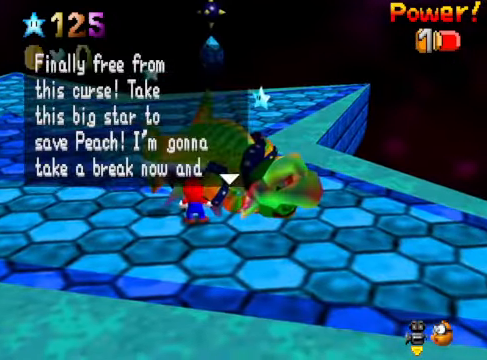
{"buttons": [], "left_stick": "center", "right_stick": "center", "events": []}
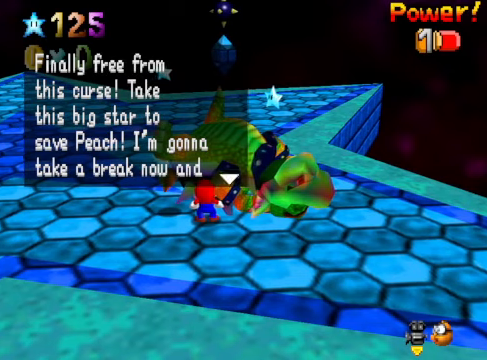
{"buttons": [], "left_stick": "center", "right_stick": "center", "events": []}
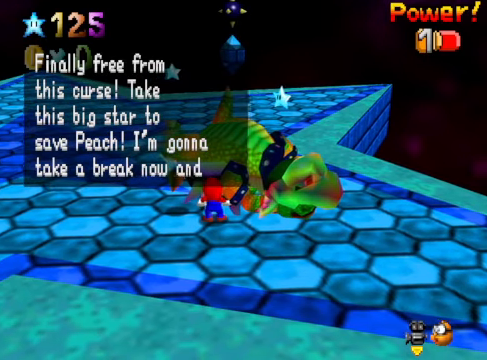
{"buttons": [], "left_stick": "center", "right_stick": "center", "events": []}
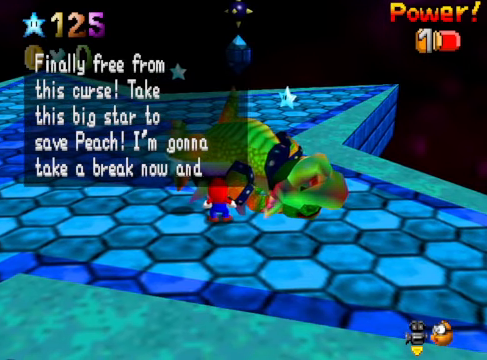
{"buttons": [], "left_stick": "center", "right_stick": "center", "events": [[300, "A", "down"], [401, "A", "up"]]}
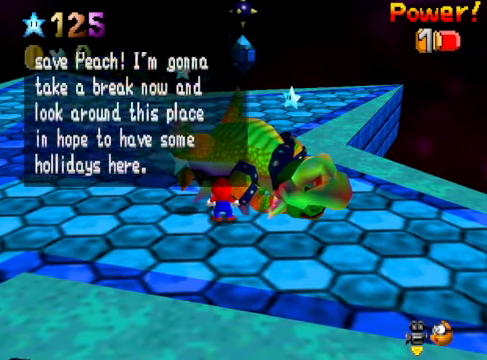
{"buttons": [], "left_stick": "center", "right_stick": "center", "events": [[267, "A", "down"], [367, "A", "up"]]}
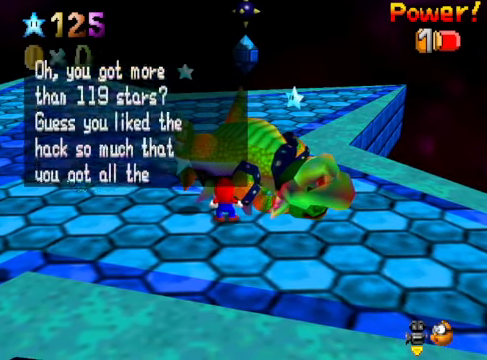
{"buttons": [], "left_stick": "center", "right_stick": "center", "events": [[167, "A", "down"], [267, "A", "up"]]}